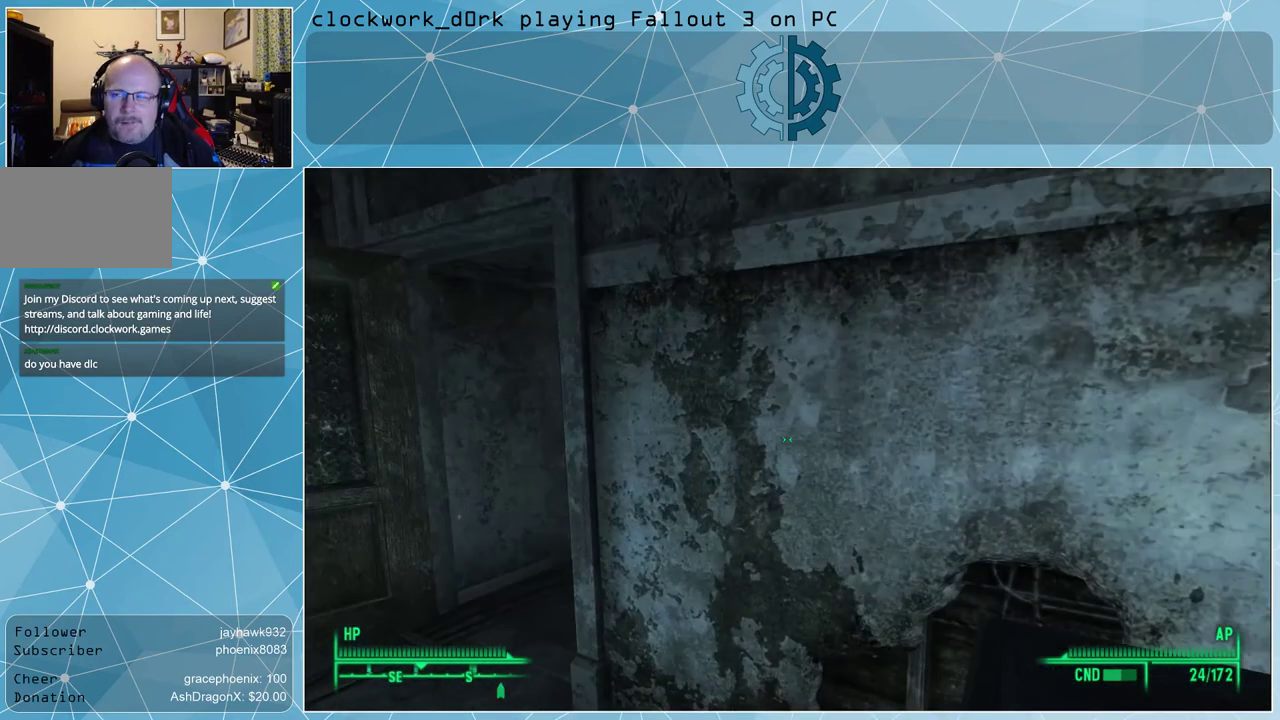
Gameplay with keyboard and mouse; each line is a JSON object with the keys and mouse buttons held at the frame after it. "events" lists presses ("down") and releases ("up") of "1", "2", "3", "4", "5", "a", "alt", "c", "ctrl", "d", "e", "f", "q", "r", "s", "shift", "space", "tab", "v", "w", "x", "z", "mouse_left", "mouse_middle", "mouse_right", "mouse_wheel_up" and "mouse_wheel_down" between this image and that frame as [ms after this image, input, new state], when the widget could be followed in between. "mouse_left", "mouse_middle", "mouse_right", "mouse_wheel_up", "mouse_wheel_down" = the "left", "middle", "right", "wheel_up", "wheel_down" buttons of the "mouse" list. No other keys are recorded. Not read: mouse_move.
{"keys": [], "mouse": [], "events": []}
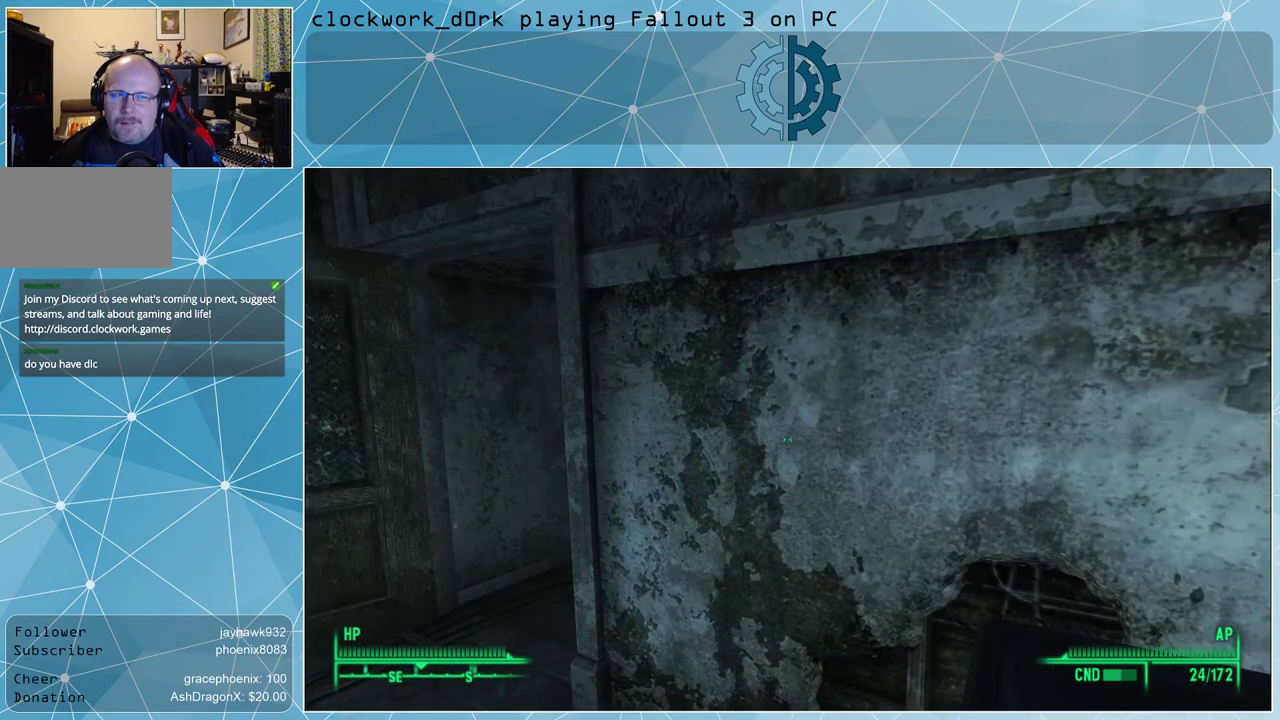
{"keys": [], "mouse": [], "events": []}
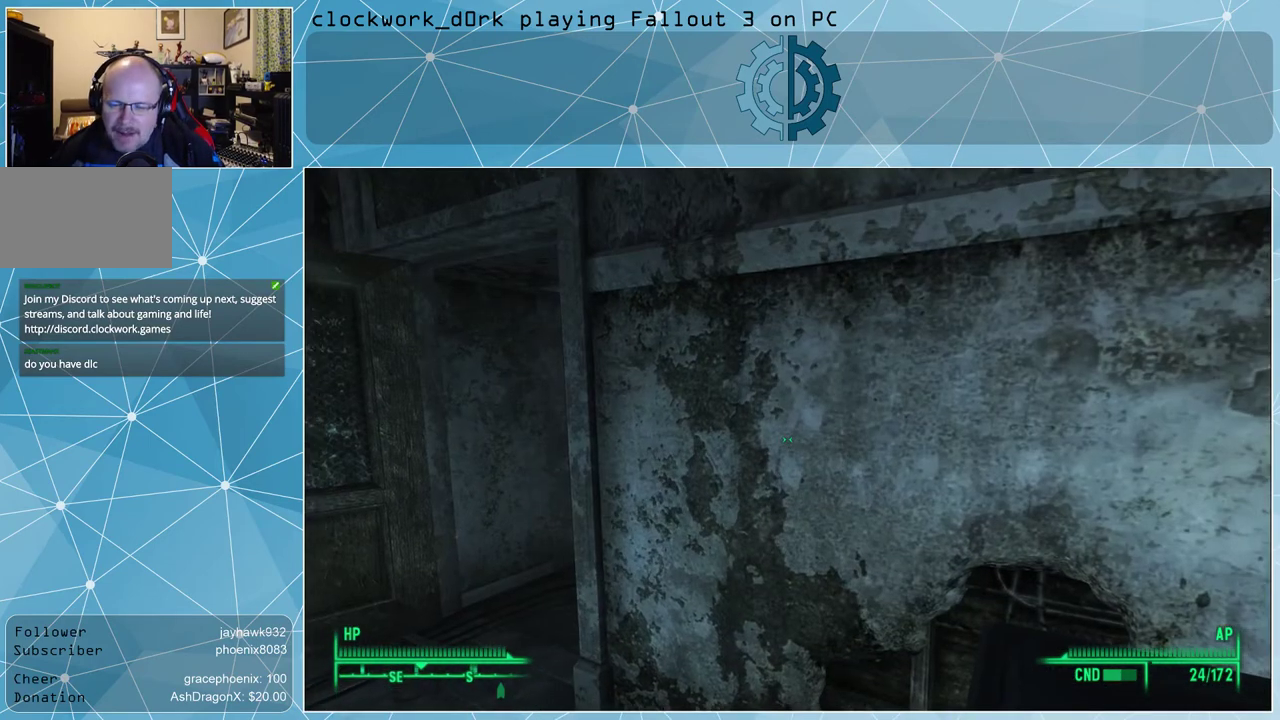
{"keys": [], "mouse": [], "events": []}
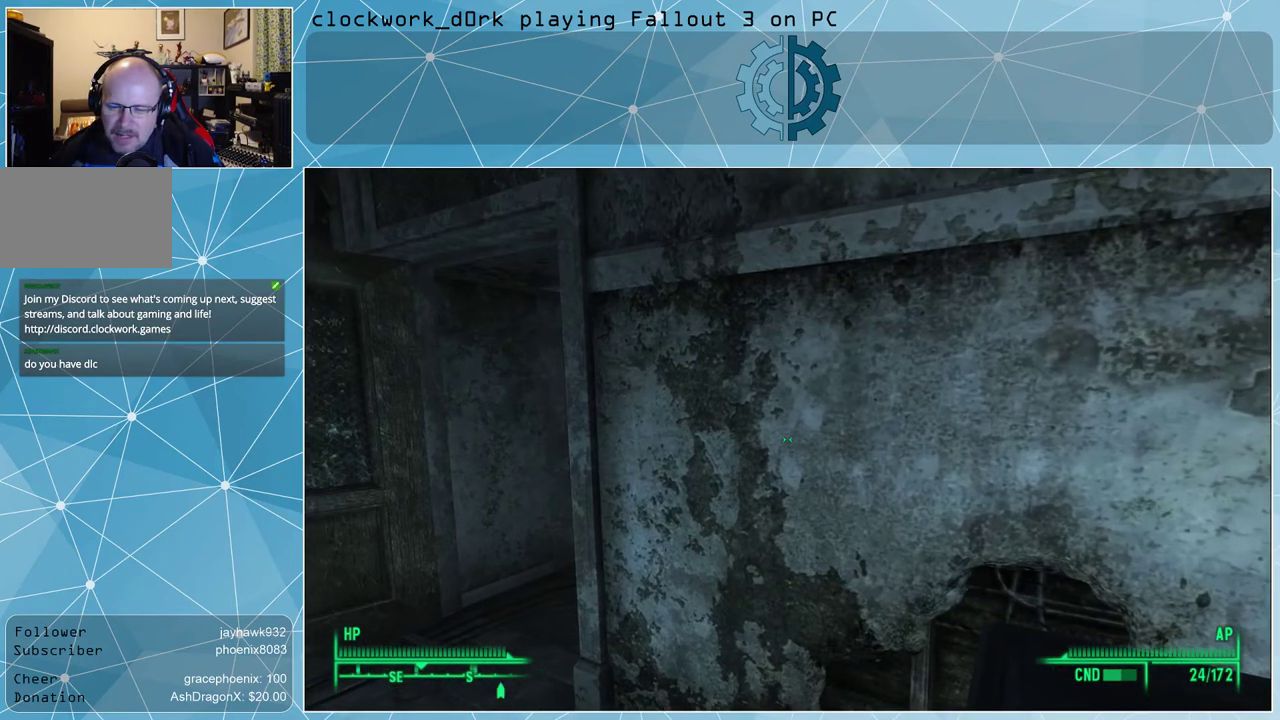
{"keys": [], "mouse": [], "events": []}
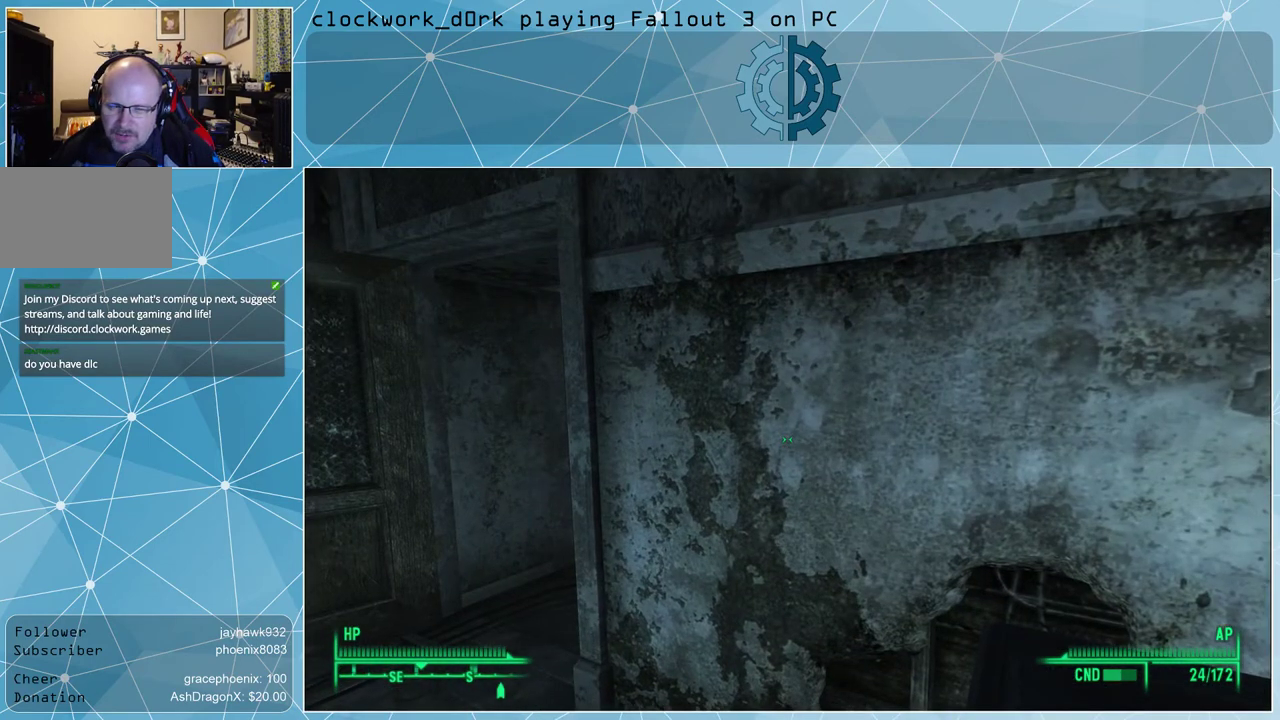
{"keys": [], "mouse": [], "events": []}
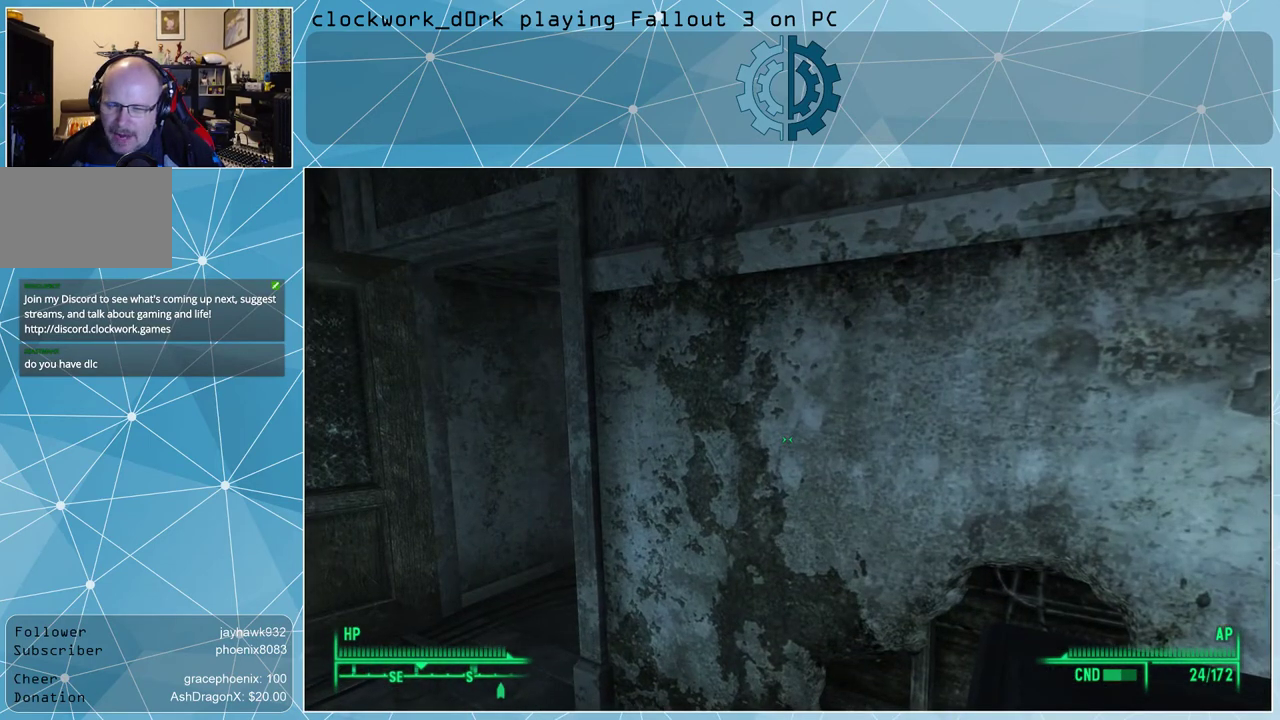
{"keys": ["a", "w"], "mouse": [], "events": [[267, "w", "down"], [367, "a", "down"]]}
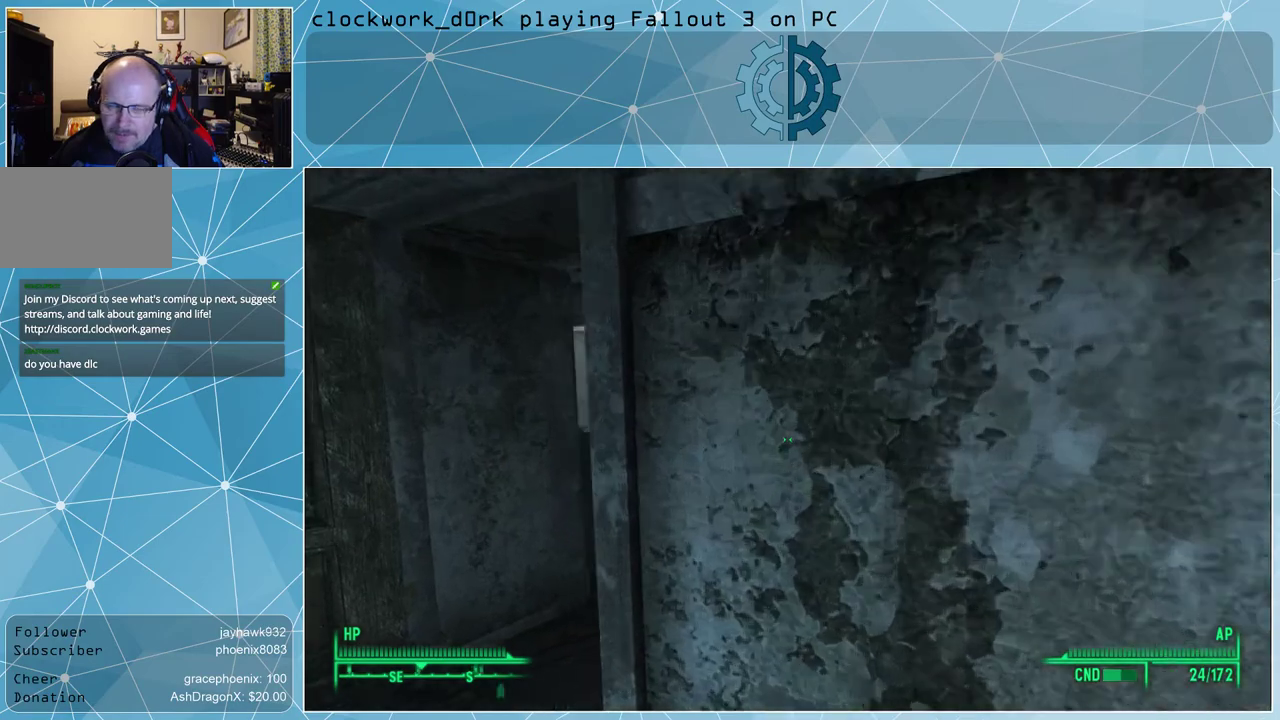
{"keys": [], "mouse": [], "events": [[467, "a", "up"], [467, "w", "up"]]}
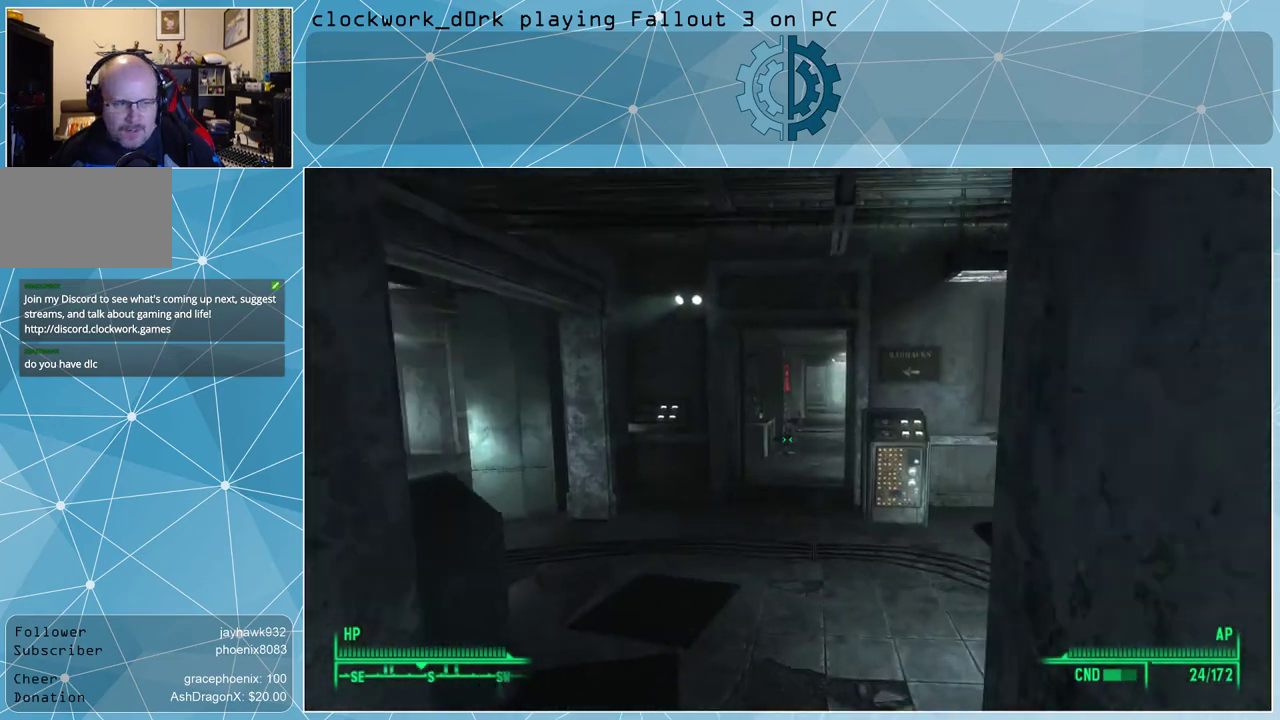
{"keys": [], "mouse": [], "events": []}
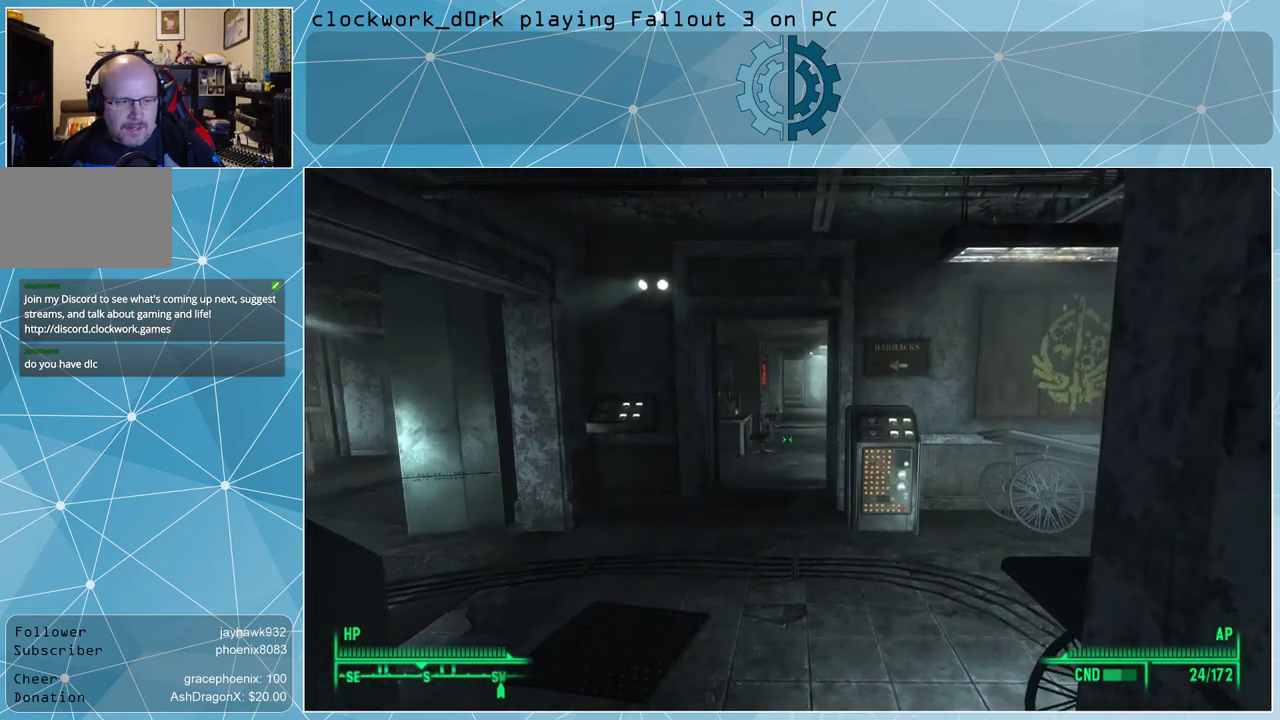
{"keys": ["d", "w"], "mouse": [], "events": [[33, "w", "down"], [300, "d", "down"]]}
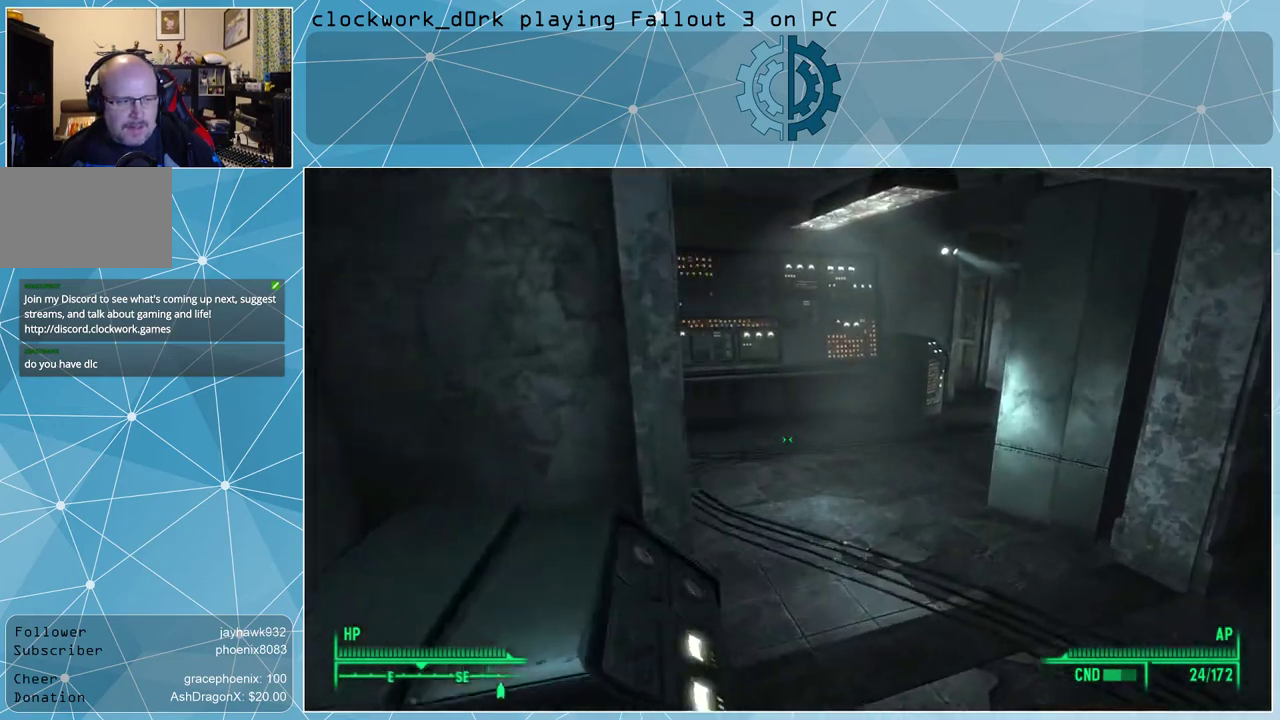
{"keys": [], "mouse": [], "events": [[367, "d", "up"], [367, "w", "up"]]}
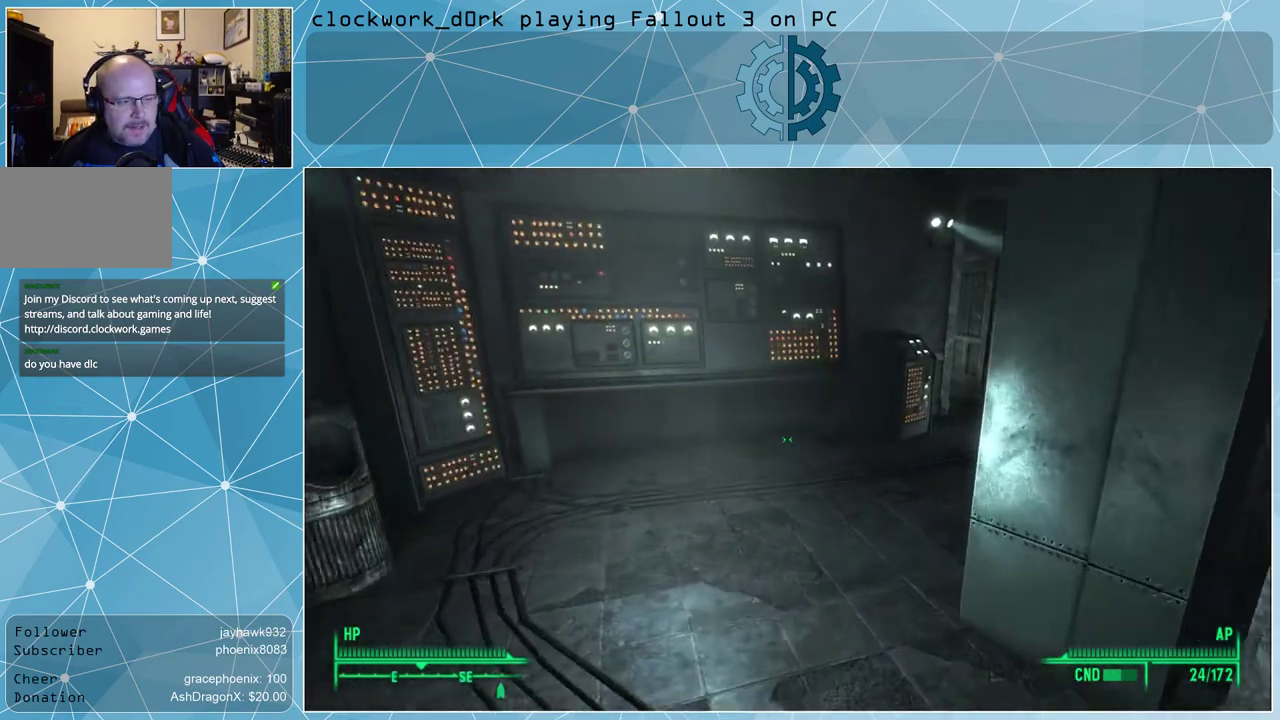
{"keys": ["a", "w"], "mouse": [], "events": [[200, "w", "down"], [300, "a", "down"]]}
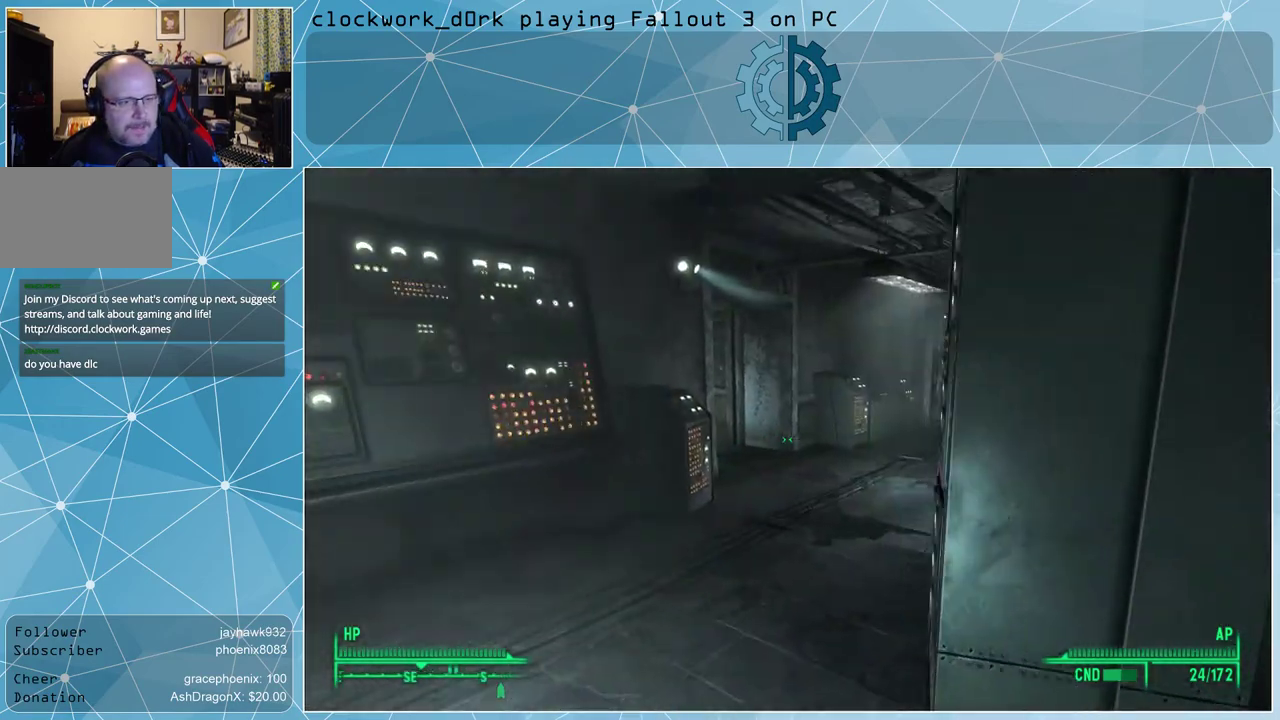
{"keys": ["w"], "mouse": [], "events": [[200, "a", "up"]]}
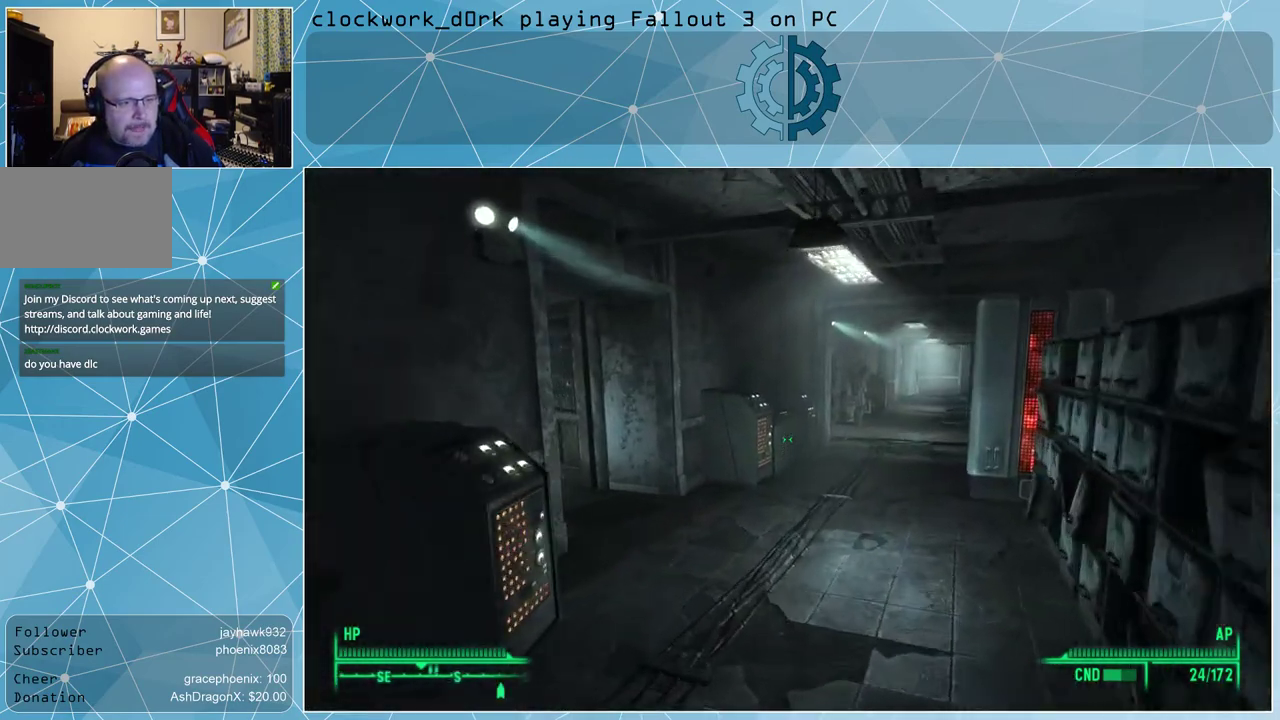
{"keys": ["d", "w"], "mouse": [], "events": [[233, "d", "down"]]}
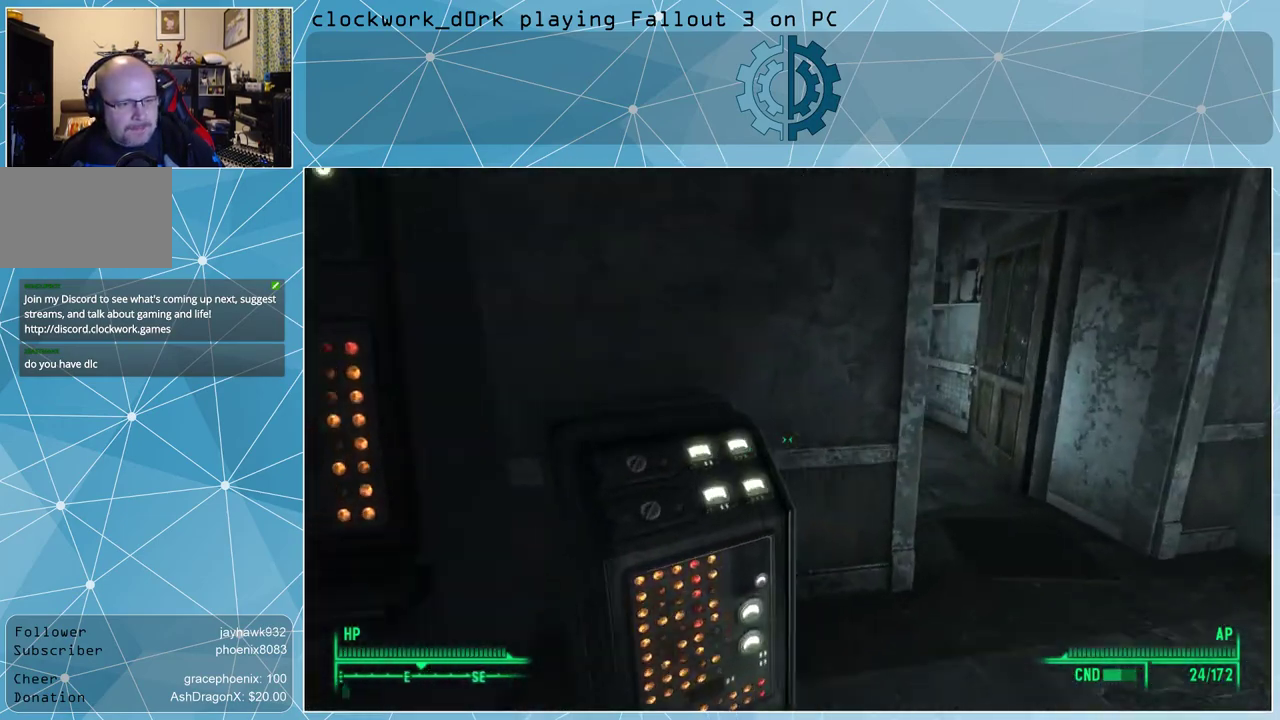
{"keys": ["d", "w"], "mouse": [], "events": []}
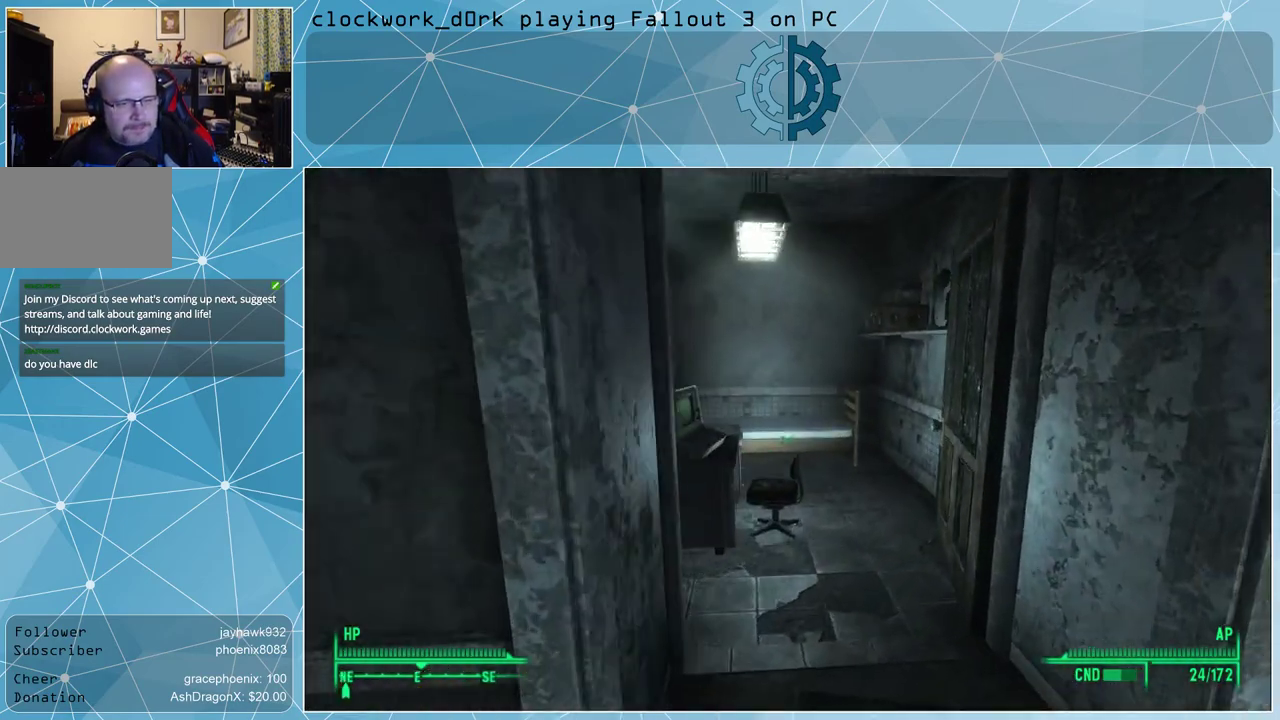
{"keys": ["w"], "mouse": [], "events": [[33, "d", "up"], [67, "w", "up"], [400, "w", "down"]]}
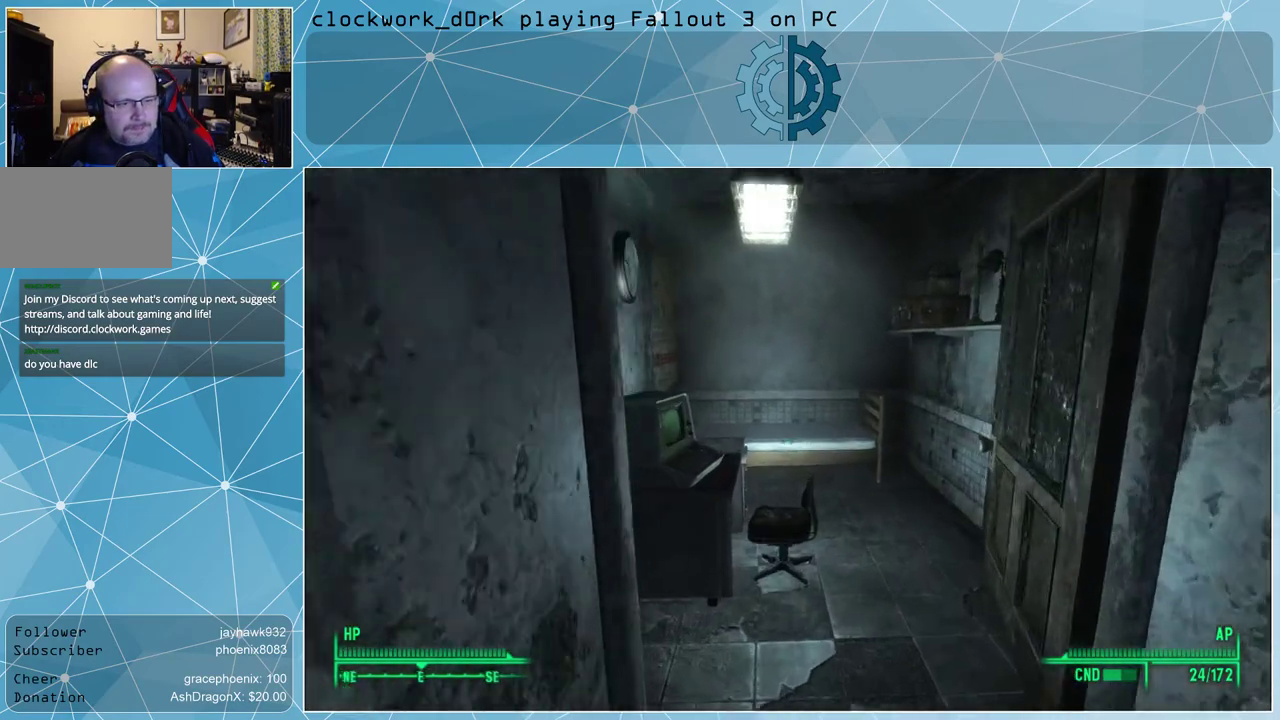
{"keys": [], "mouse": [], "events": [[133, "d", "down"], [467, "d", "up"], [467, "w", "up"]]}
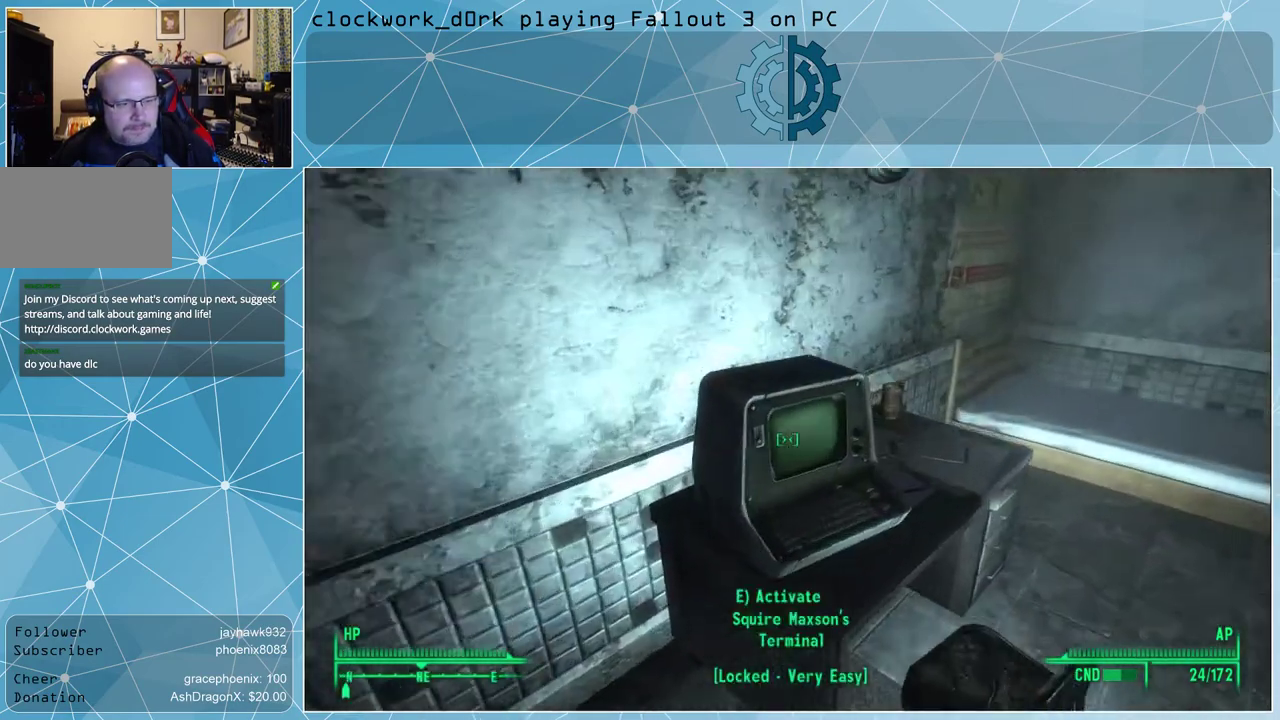
{"keys": ["d"], "mouse": [], "events": [[467, "d", "down"]]}
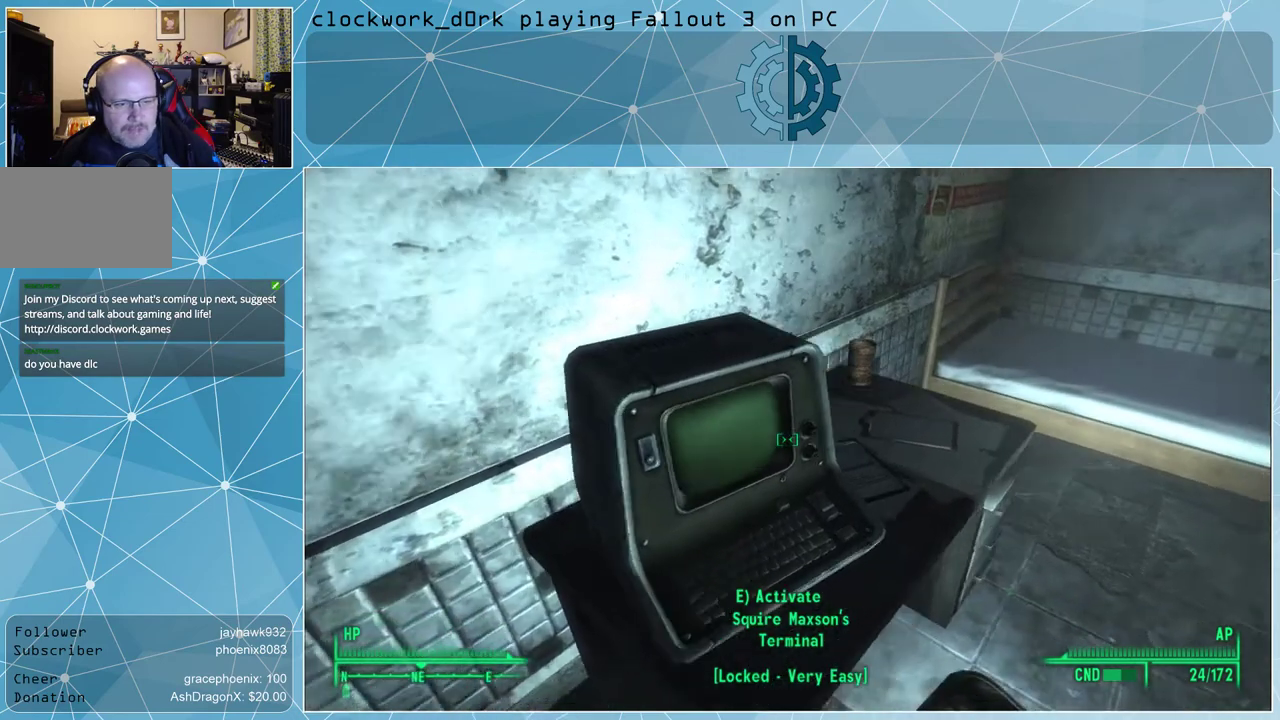
{"keys": [], "mouse": [], "events": [[267, "d", "up"]]}
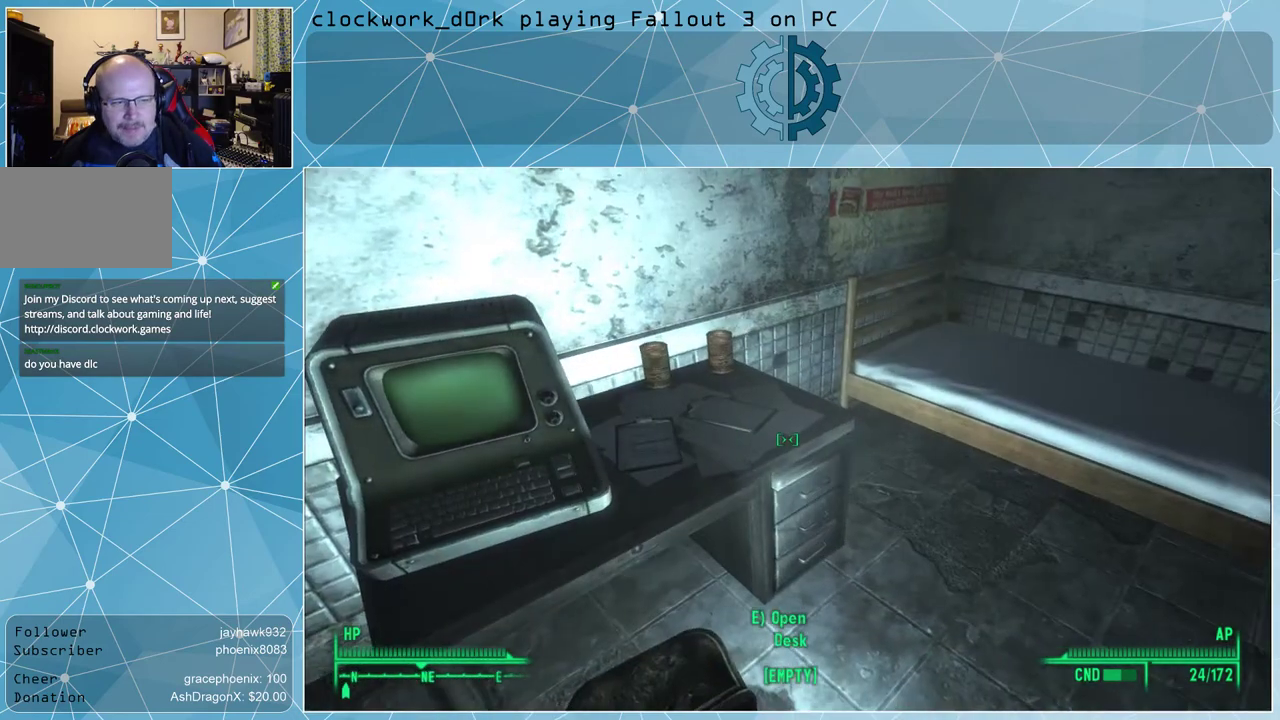
{"keys": [], "mouse": [], "events": []}
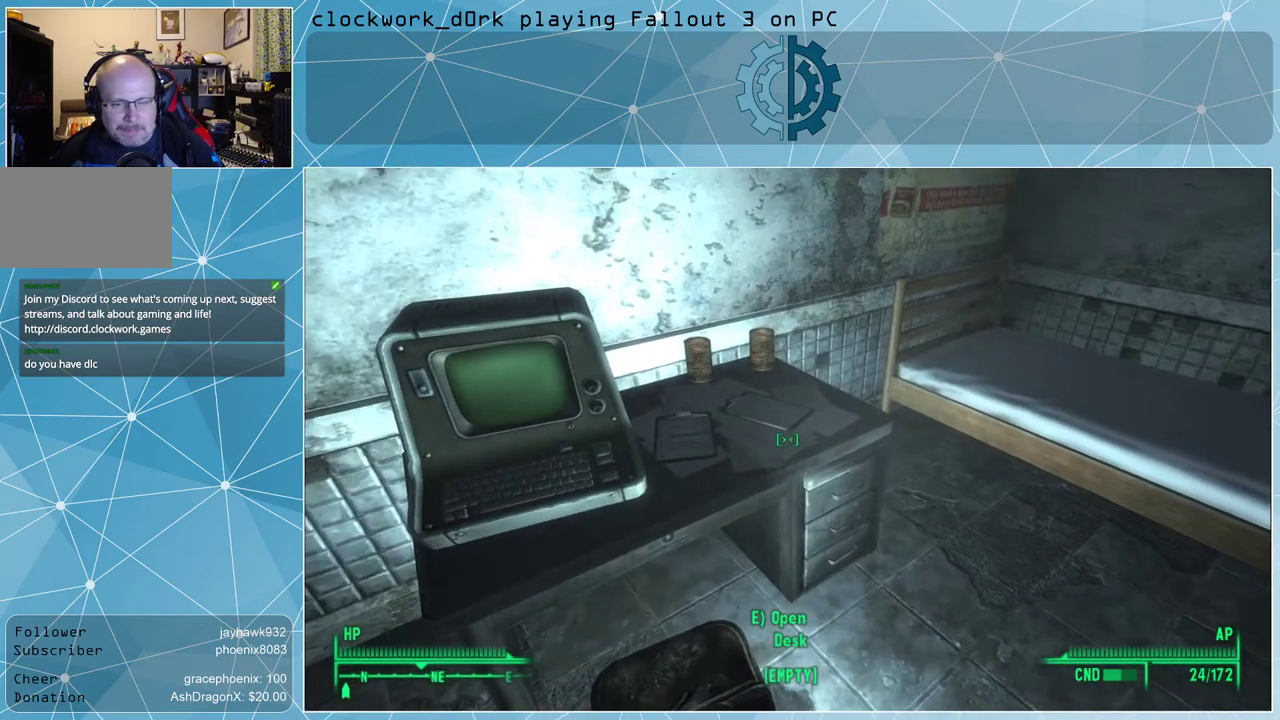
{"keys": ["d", "w"], "mouse": [], "events": [[233, "d", "down"], [400, "w", "down"]]}
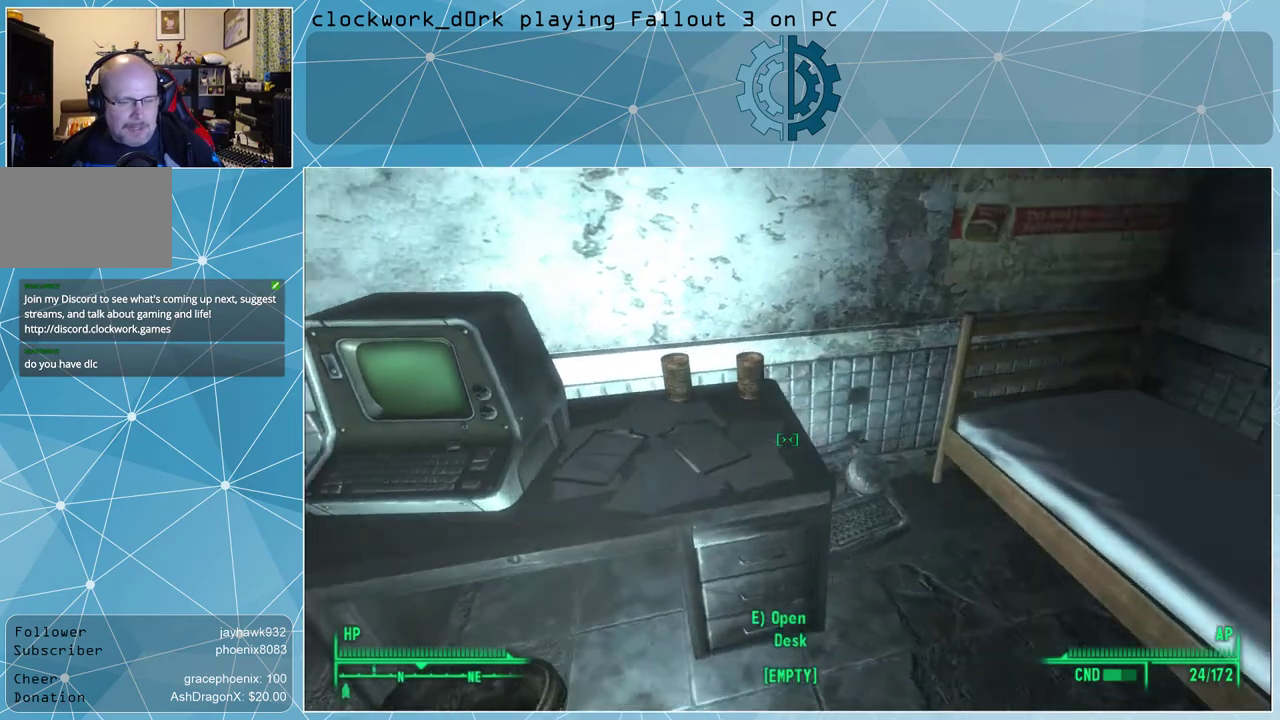
{"keys": [], "mouse": [], "events": [[133, "d", "up"], [133, "w", "up"]]}
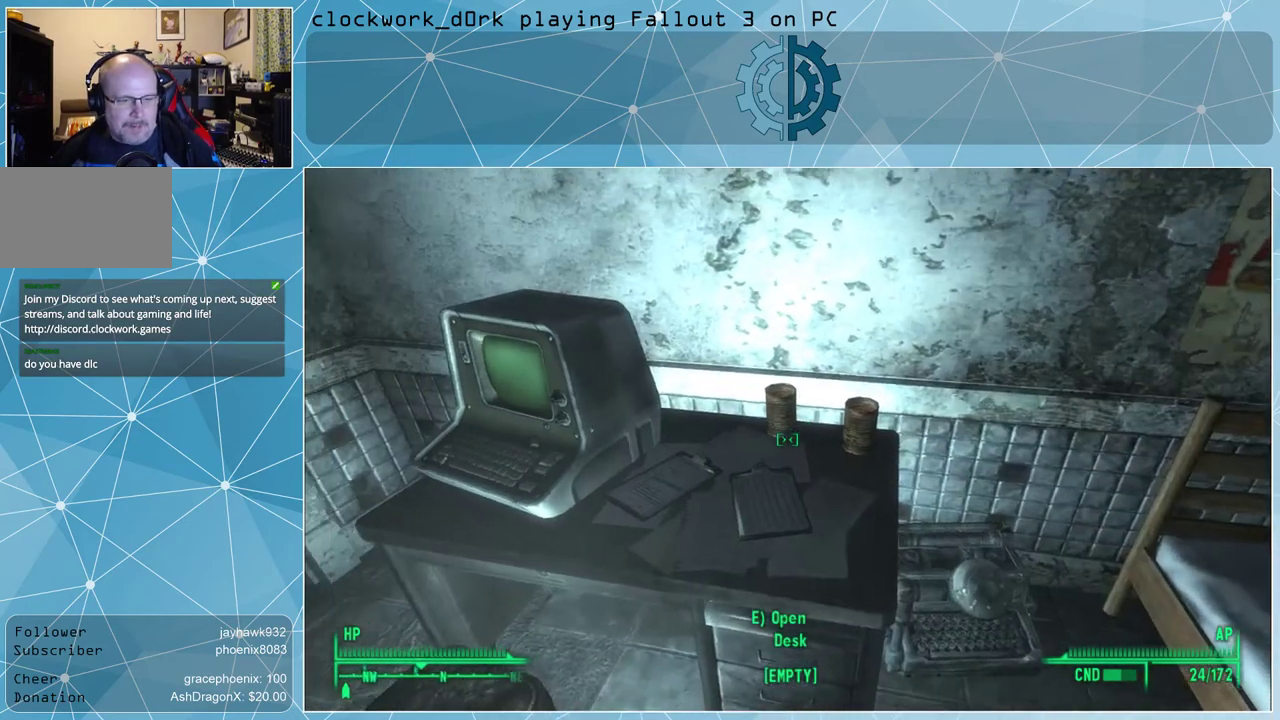
{"keys": [], "mouse": [], "events": [[233, "s", "down"], [400, "s", "up"]]}
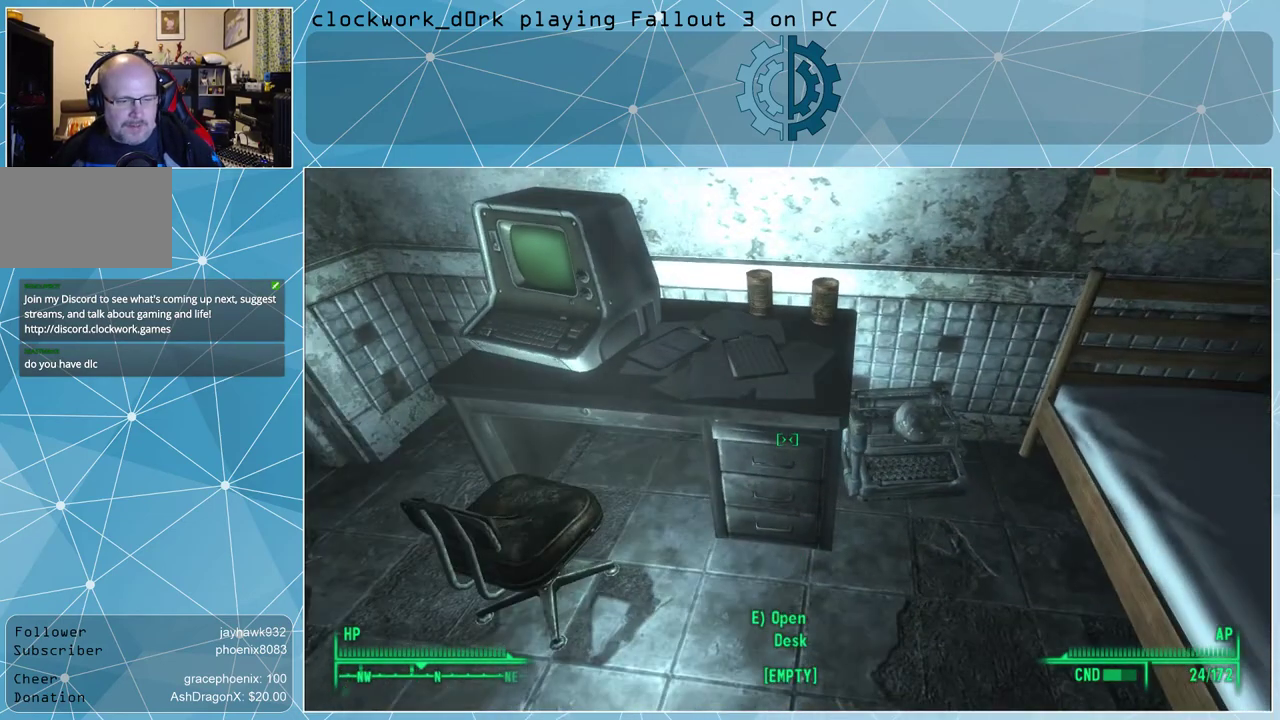
{"keys": [], "mouse": [], "events": []}
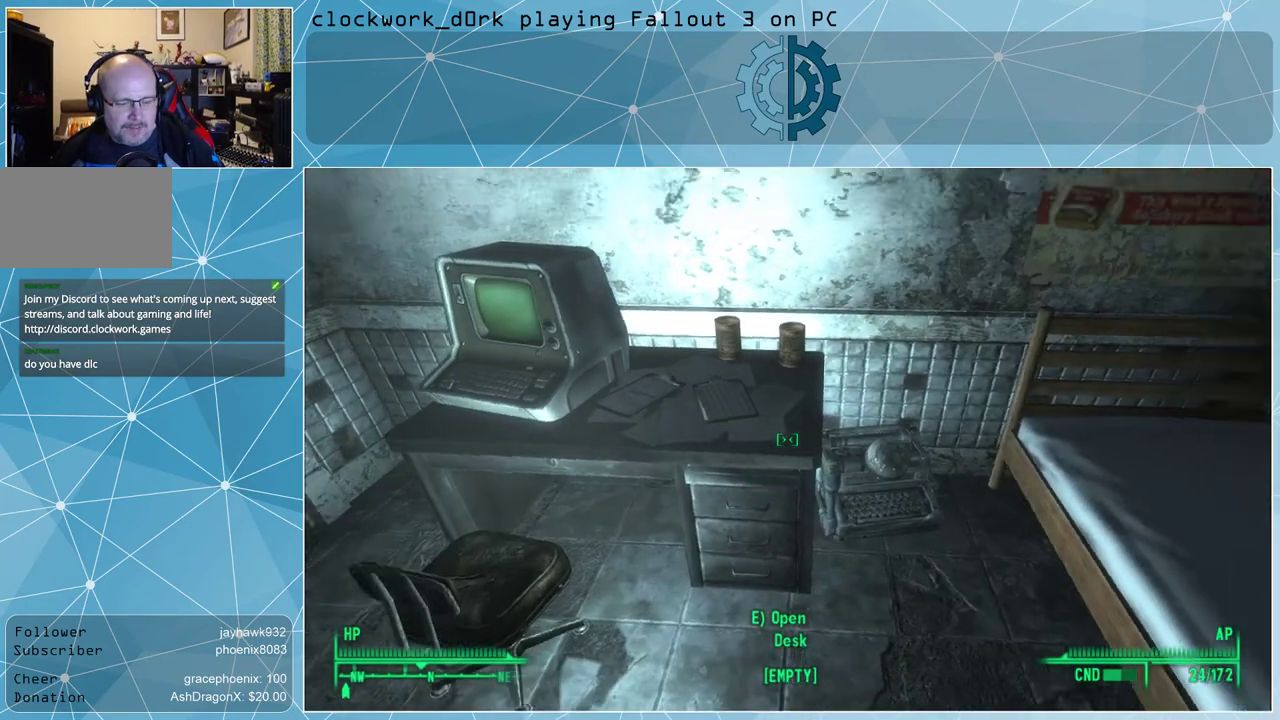
{"keys": [], "mouse": [], "events": []}
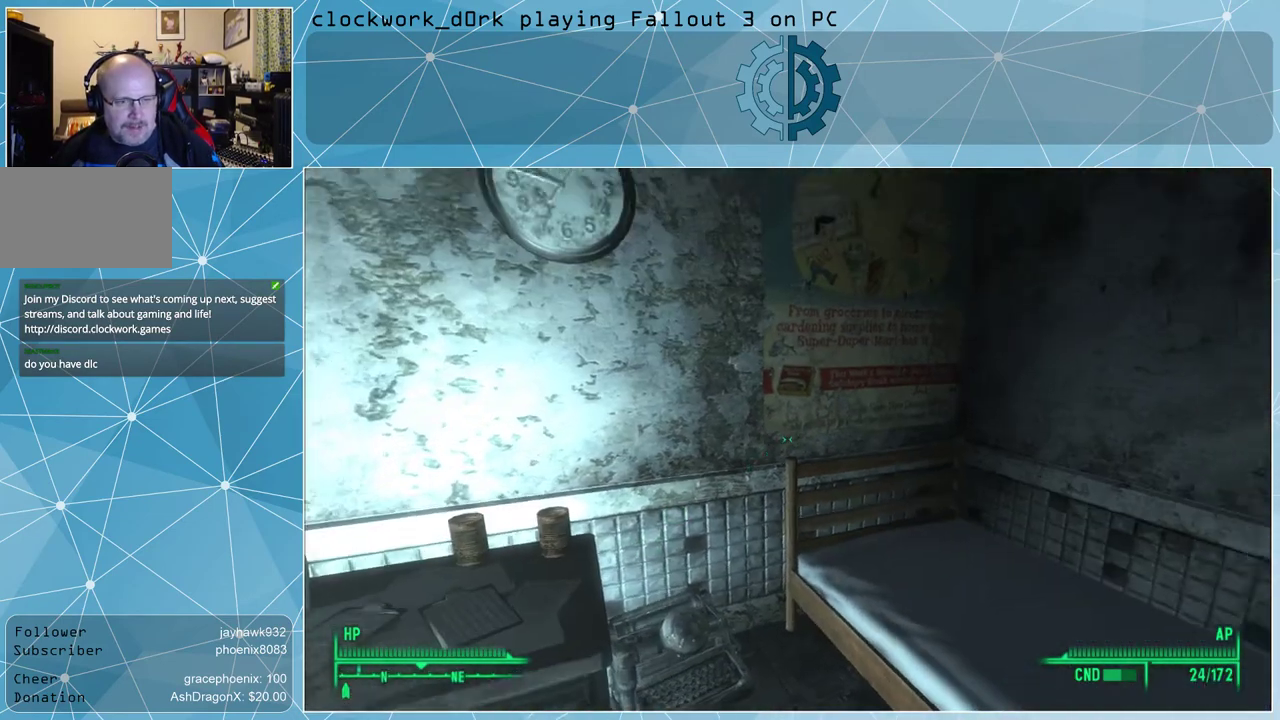
{"keys": [], "mouse": [], "events": []}
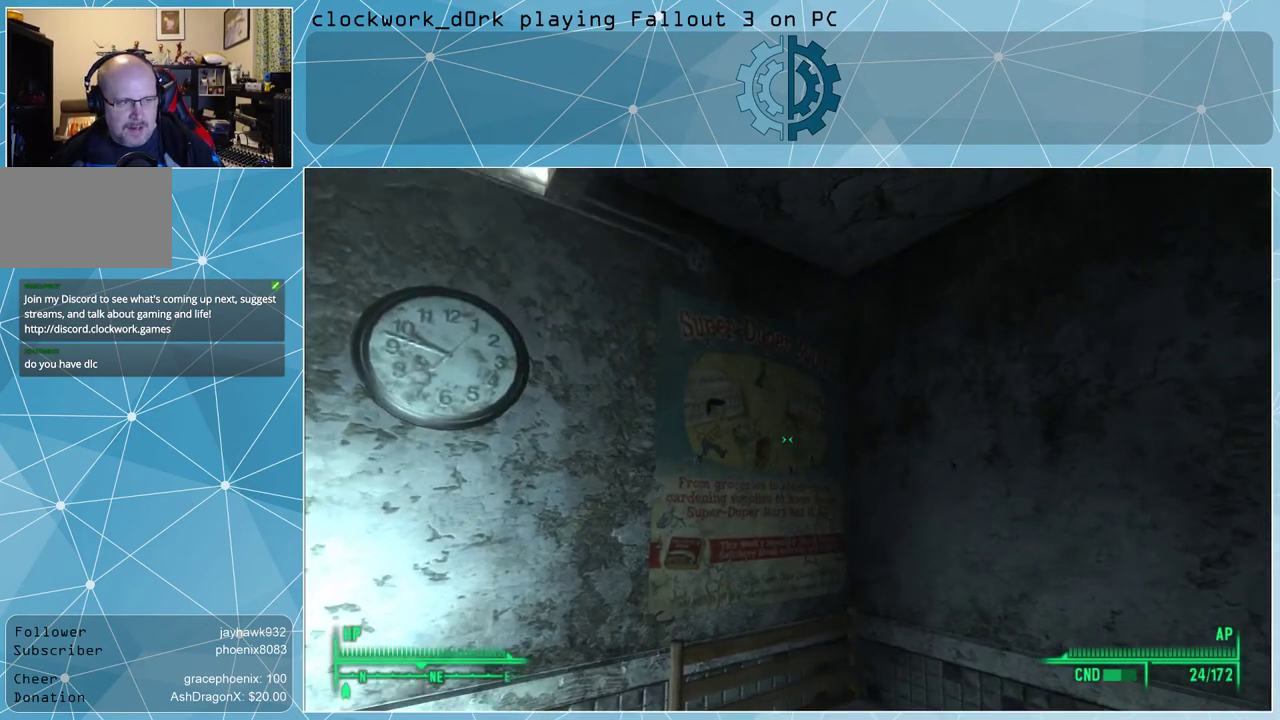
{"keys": [], "mouse": [], "events": []}
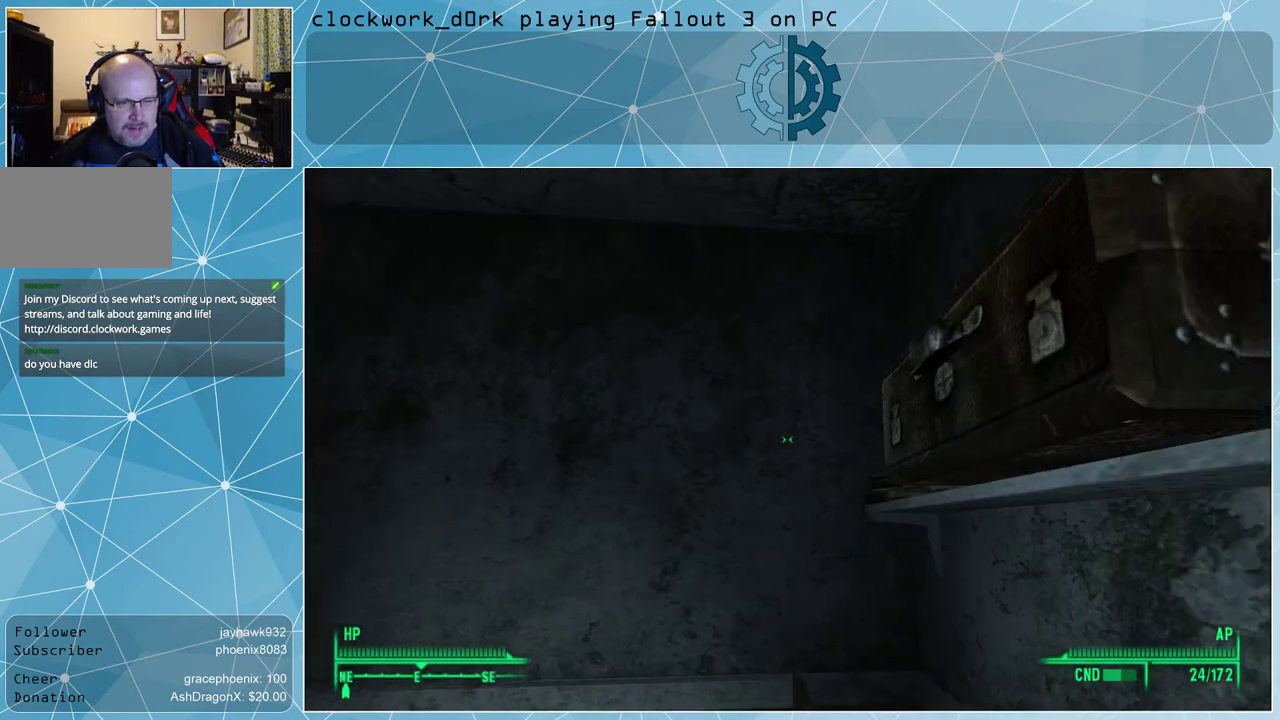
{"keys": [], "mouse": [], "events": []}
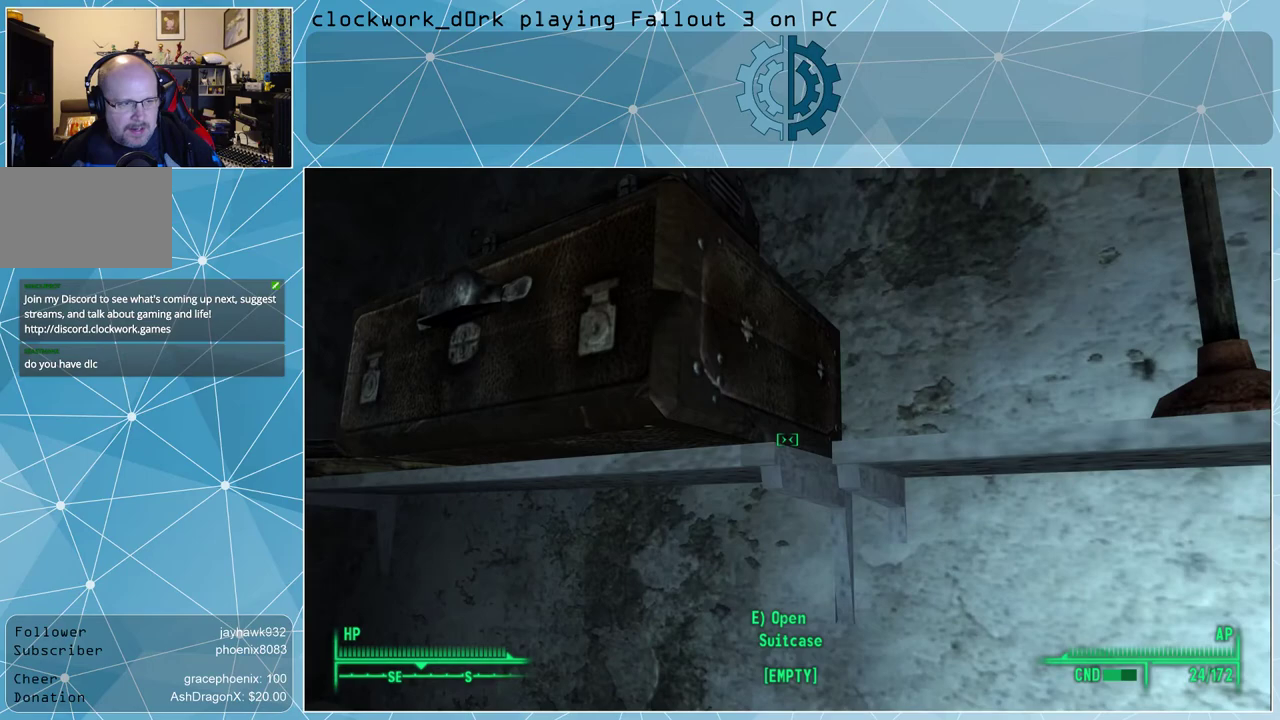
{"keys": [], "mouse": [], "events": [[133, "a", "down"], [367, "a", "up"]]}